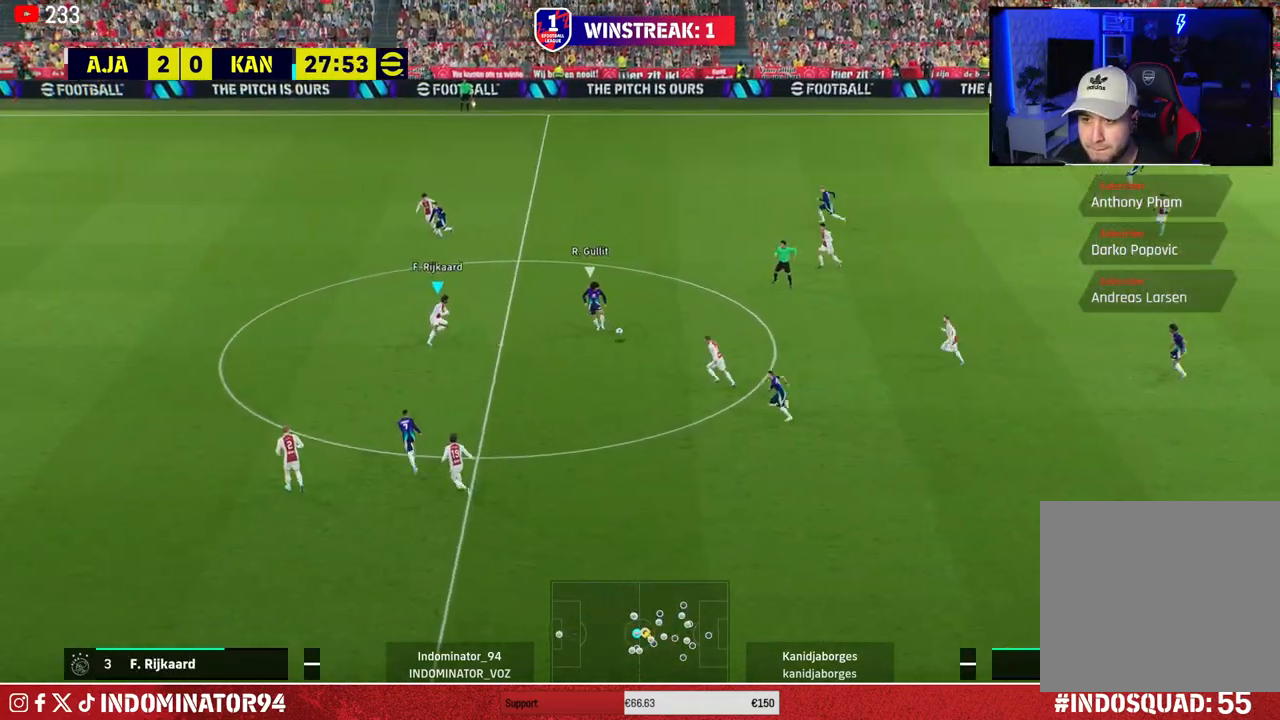
Gameplay with a controller (PlayStation layout); each line is a JSON object with the inputs held at the frame after it. "events" lists button and stick changes between this image and that frame as [ms after this image, input, new state], when the widget could be followed in between.
{"buttons": ["R2"], "left_stick": "center", "right_stick": "center", "events": [[117, "left_stick", "center"]]}
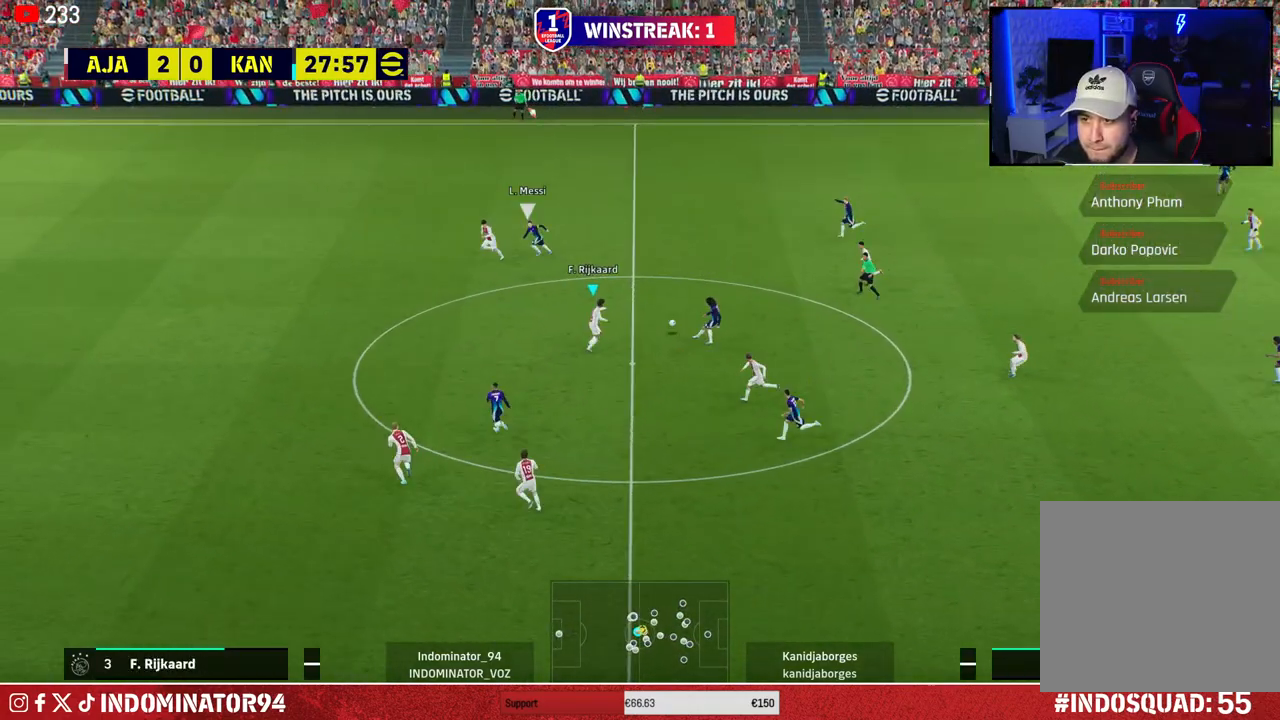
{"buttons": ["R1"], "left_stick": "down", "right_stick": "center", "events": [[133, "L1", "down"], [133, "left_stick", "up"], [167, "R1", "down"], [167, "R2", "up"], [250, "L1", "up"], [267, "left_stick", "down-right"], [400, "left_stick", "down"]]}
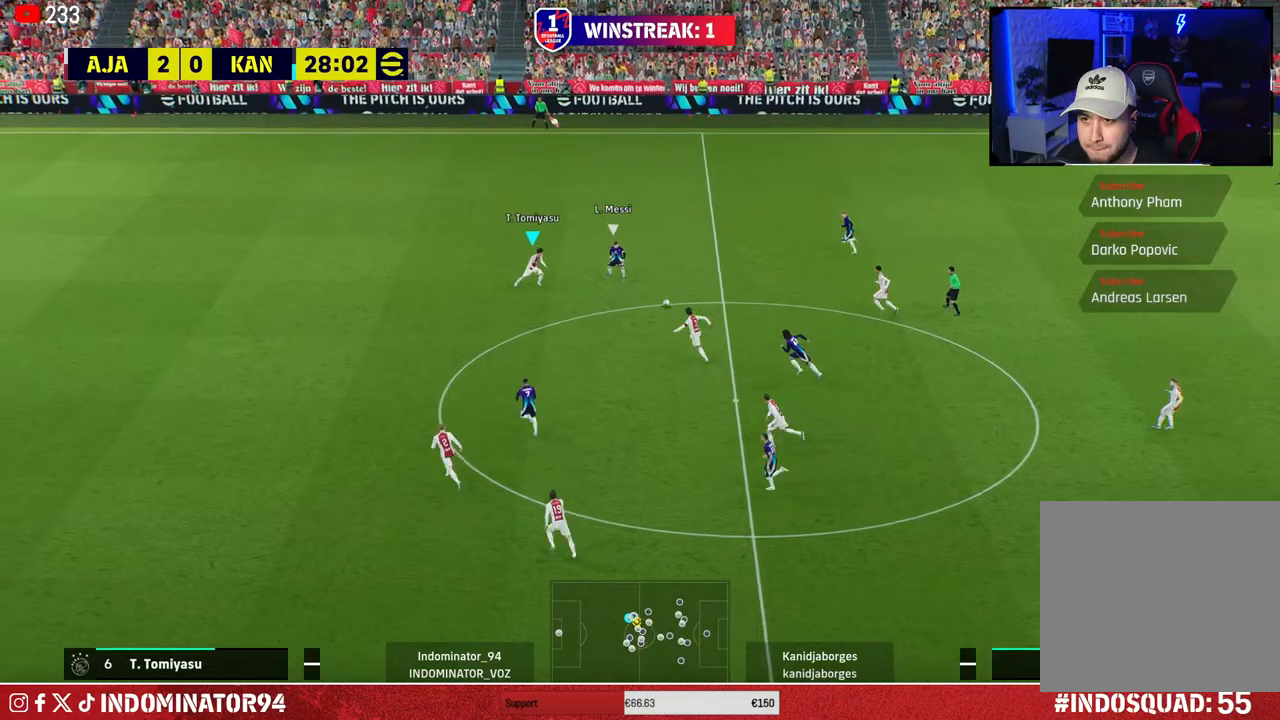
{"buttons": ["CROSS", "R1"], "left_stick": "up-left", "right_stick": "center", "events": [[50, "CROSS", "down"], [183, "left_stick", "right"], [267, "left_stick", "up"], [317, "left_stick", "up-left"]]}
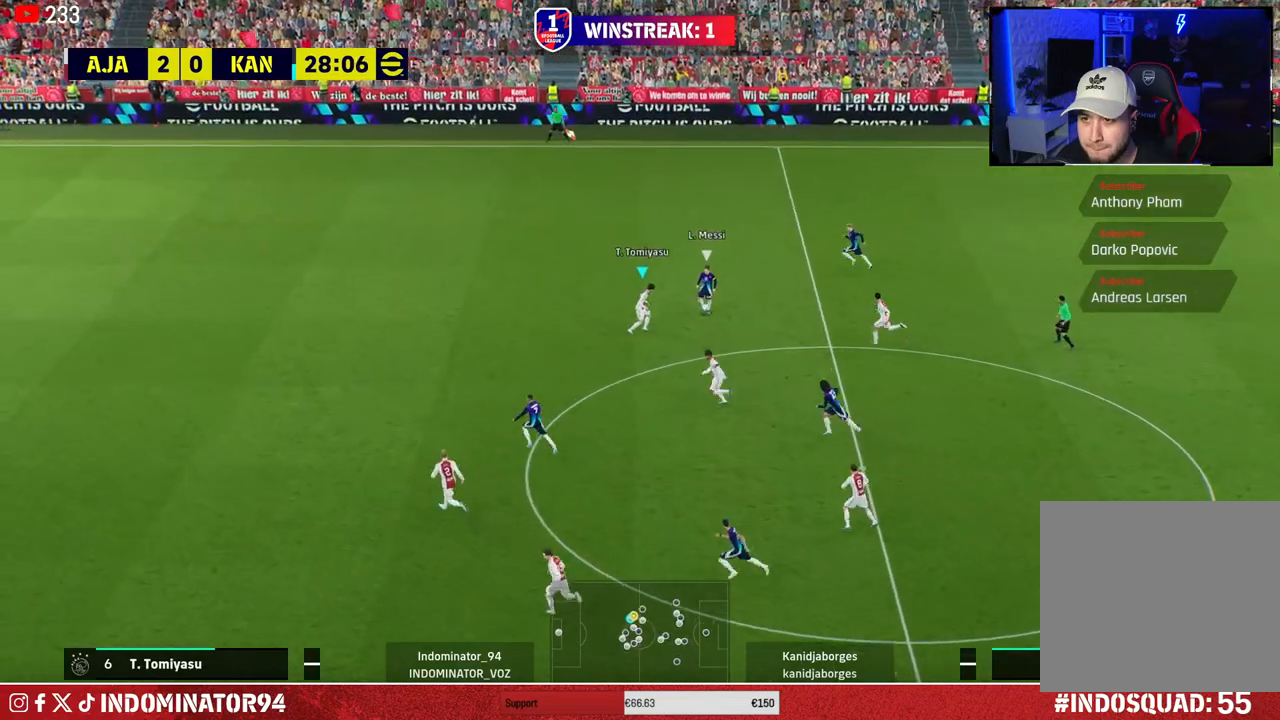
{"buttons": ["R1"], "left_stick": "up-left", "right_stick": "center", "events": [[17, "CROSS", "up"]]}
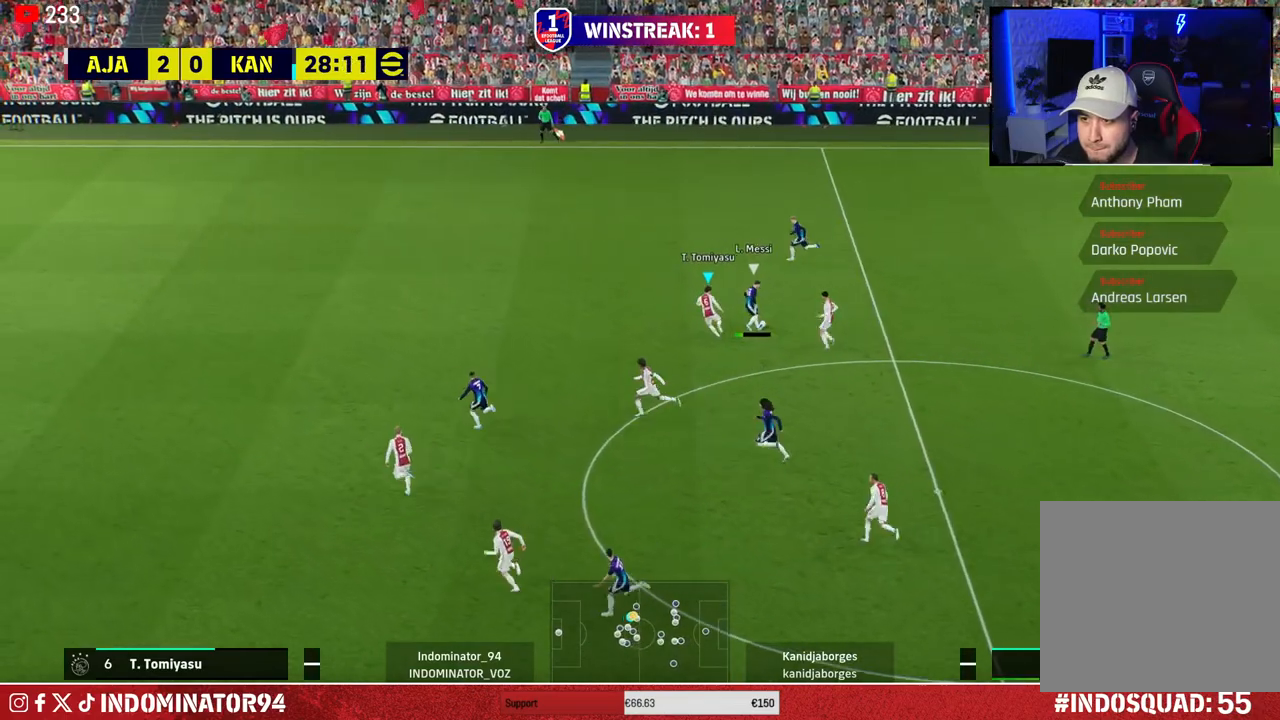
{"buttons": ["R1"], "left_stick": "up-left", "right_stick": "center", "events": []}
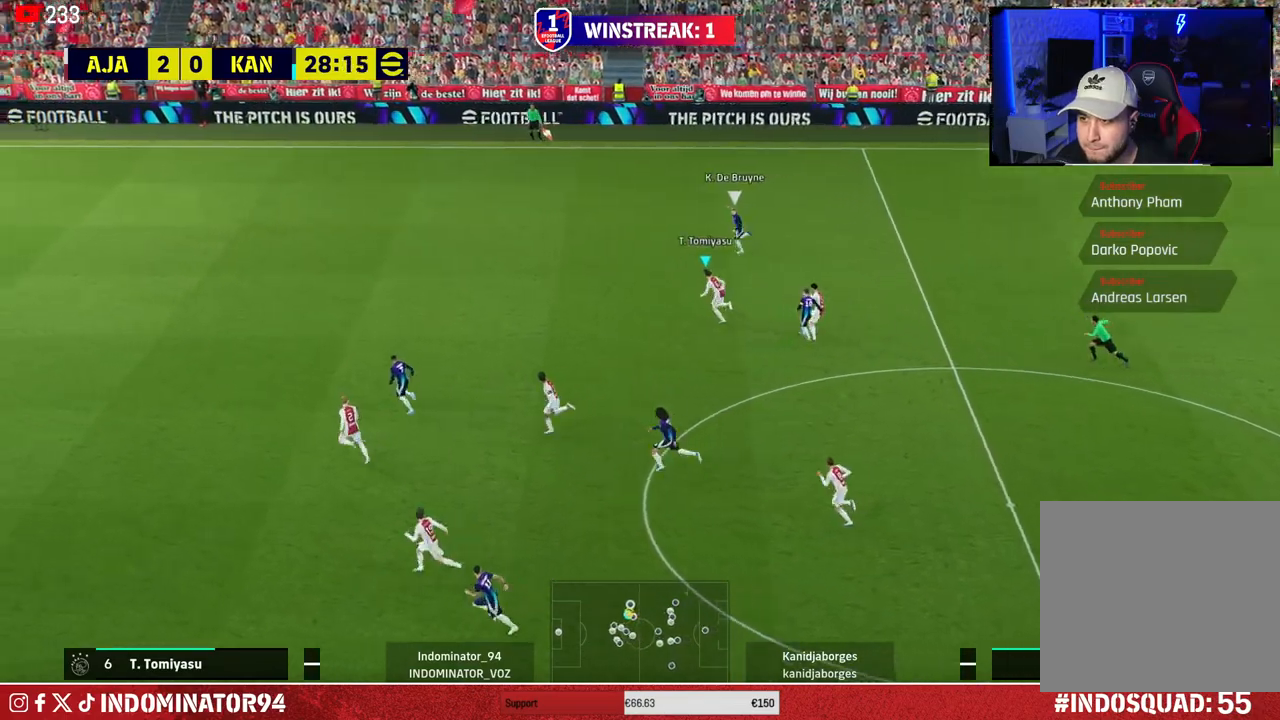
{"buttons": ["SQUARE", "R1"], "left_stick": "up-left", "right_stick": "center", "events": [[17, "right_stick", "left"], [117, "right_stick", "center"], [250, "SQUARE", "down"]]}
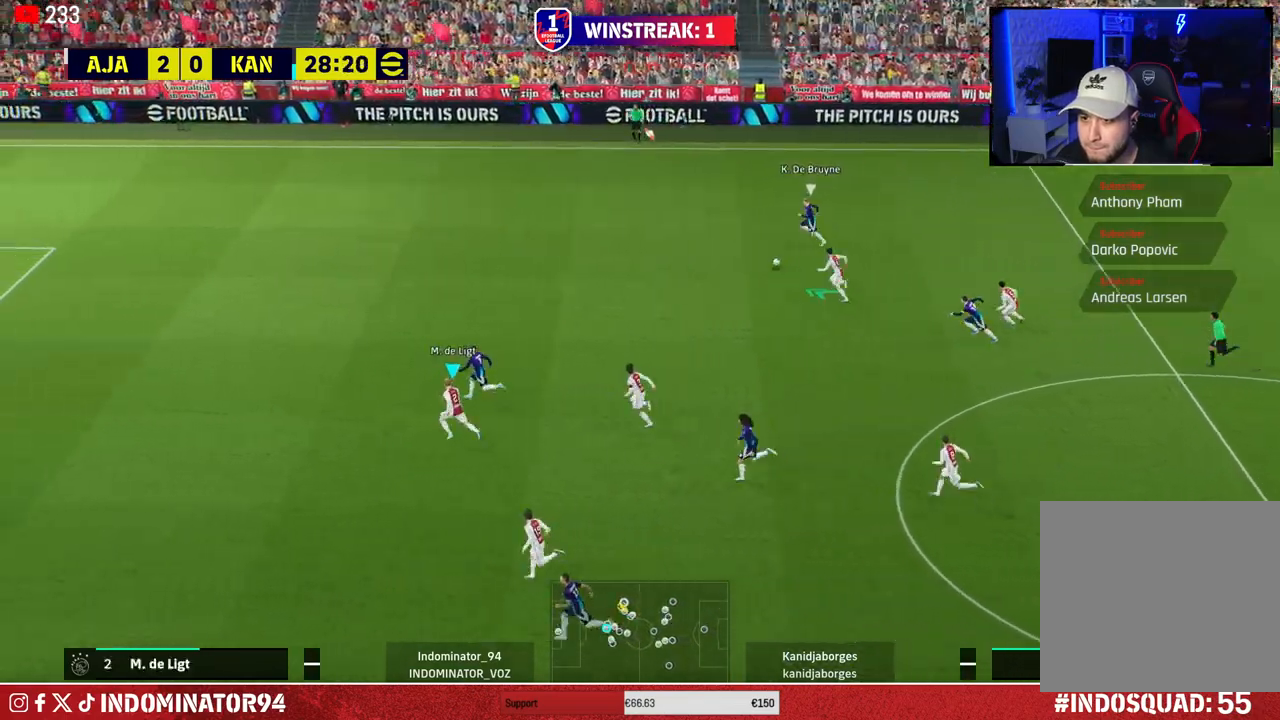
{"buttons": ["R1"], "left_stick": "up-left", "right_stick": "center", "events": [[183, "SQUARE", "up"]]}
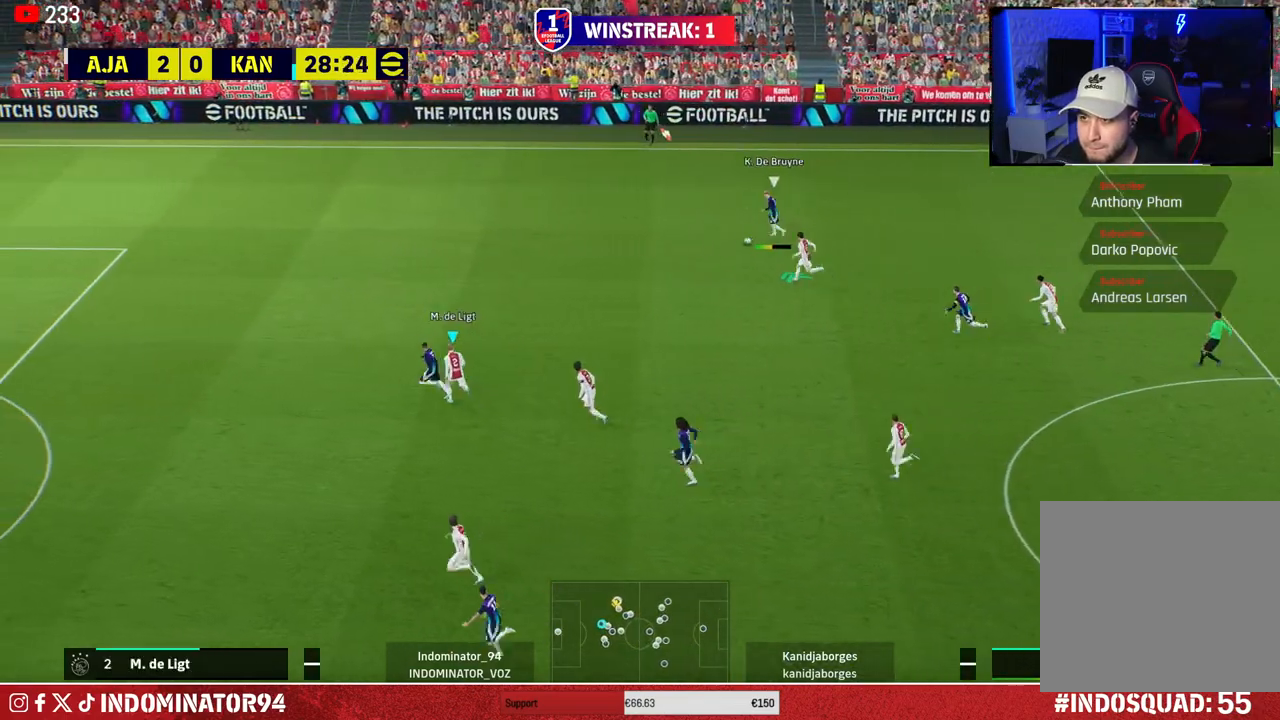
{"buttons": ["R1"], "left_stick": "up-left", "right_stick": "center", "events": []}
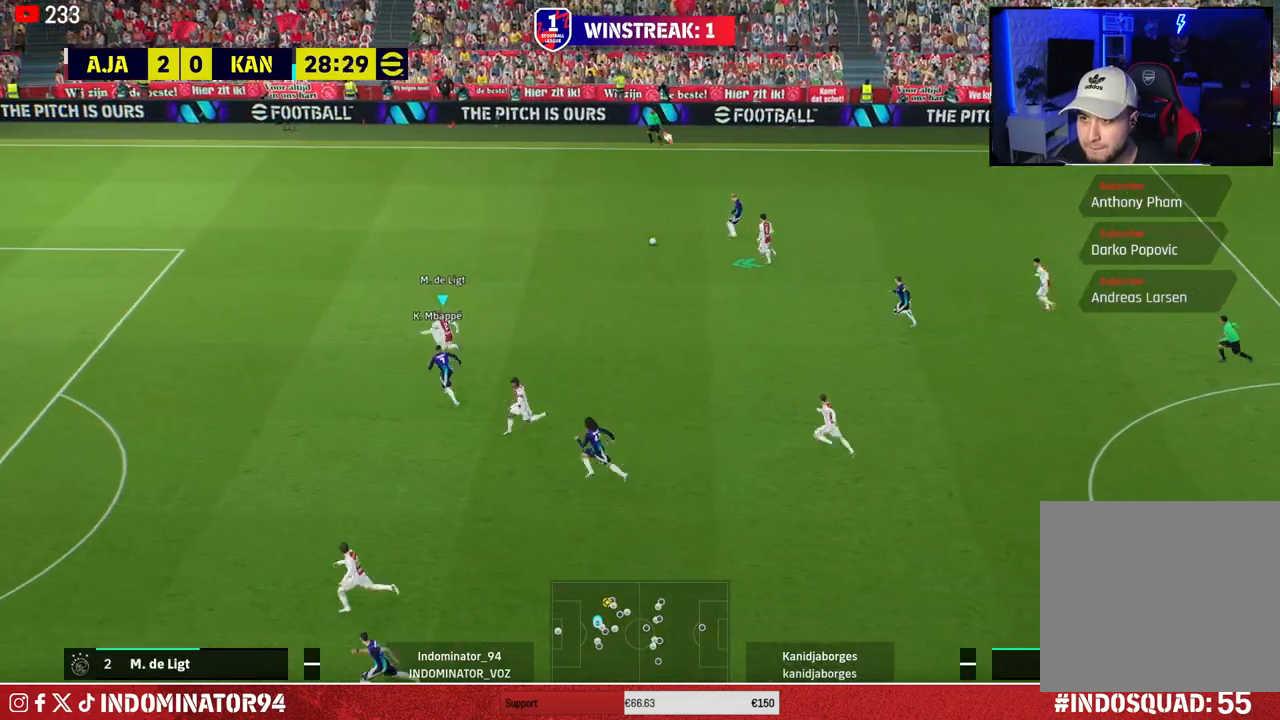
{"buttons": ["R1"], "left_stick": "up-left", "right_stick": "center", "events": []}
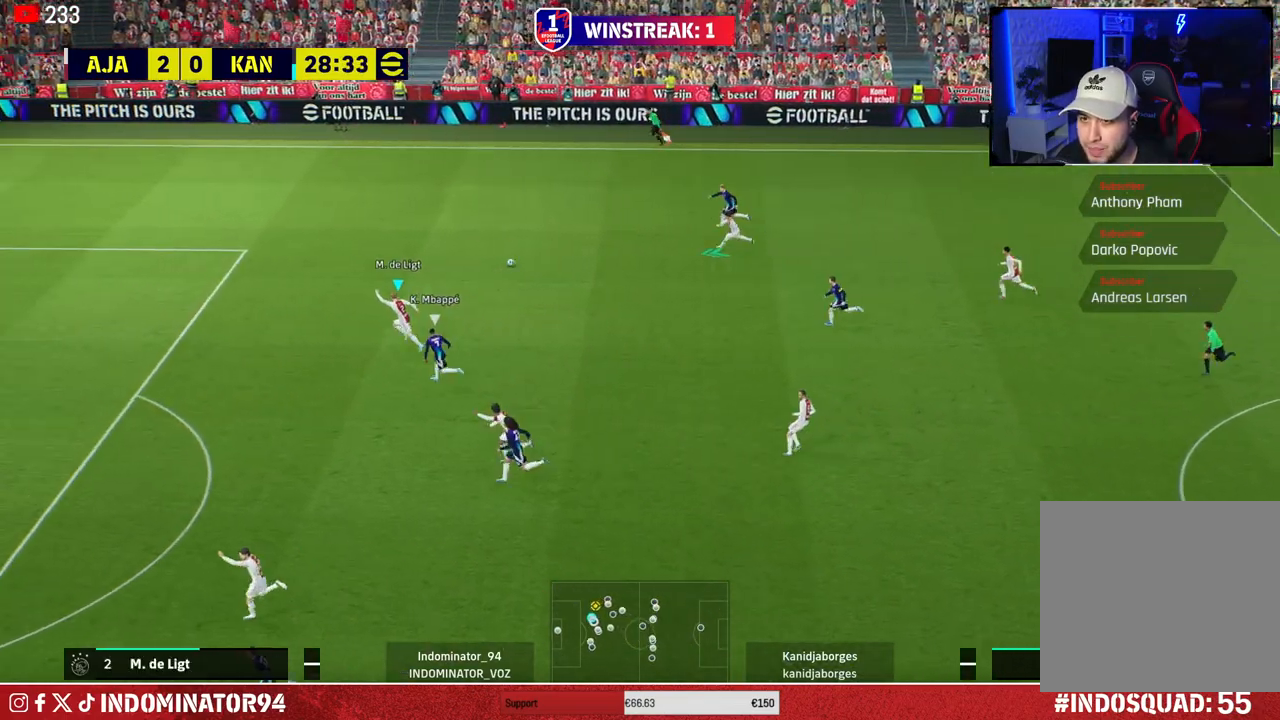
{"buttons": ["CROSS"], "left_stick": "down-left", "right_stick": "center", "events": [[433, "R1", "up"], [450, "CROSS", "down"], [500, "left_stick", "down-left"]]}
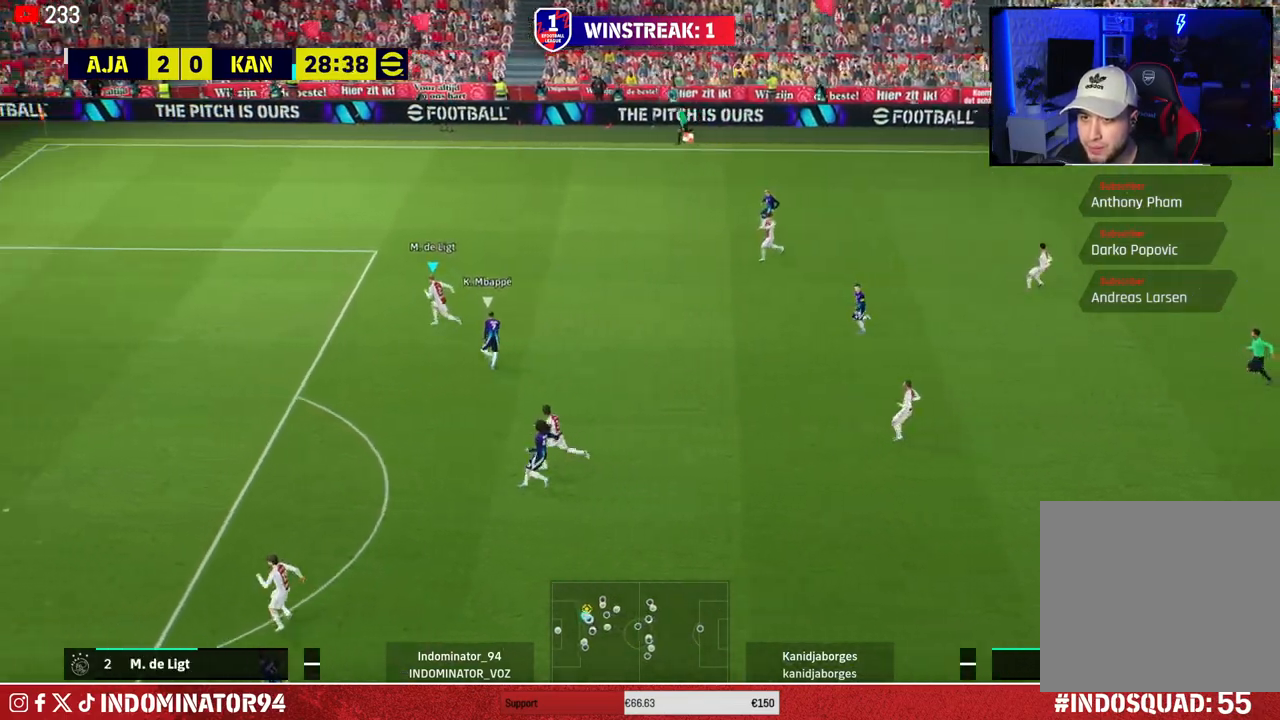
{"buttons": [], "left_stick": "down-left", "right_stick": "center", "events": [[117, "CROSS", "up"]]}
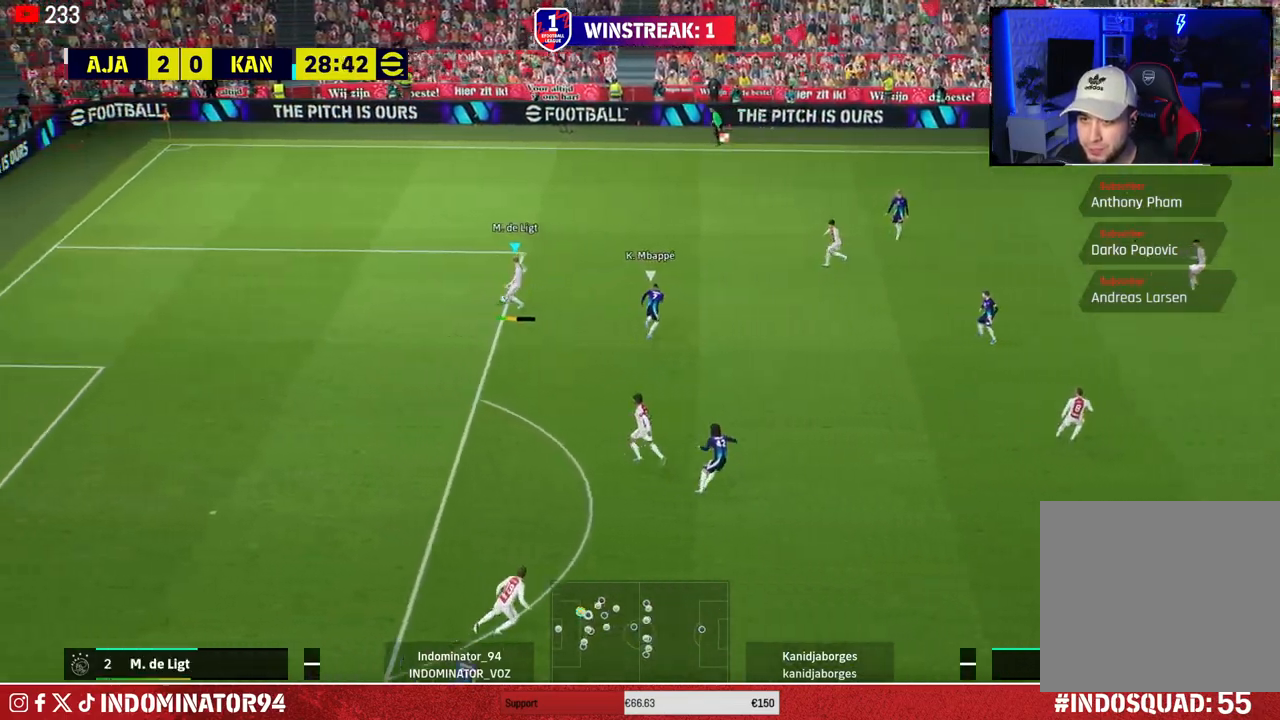
{"buttons": [], "left_stick": "down-right", "right_stick": "center", "events": [[183, "left_stick", "down"], [450, "left_stick", "down-right"]]}
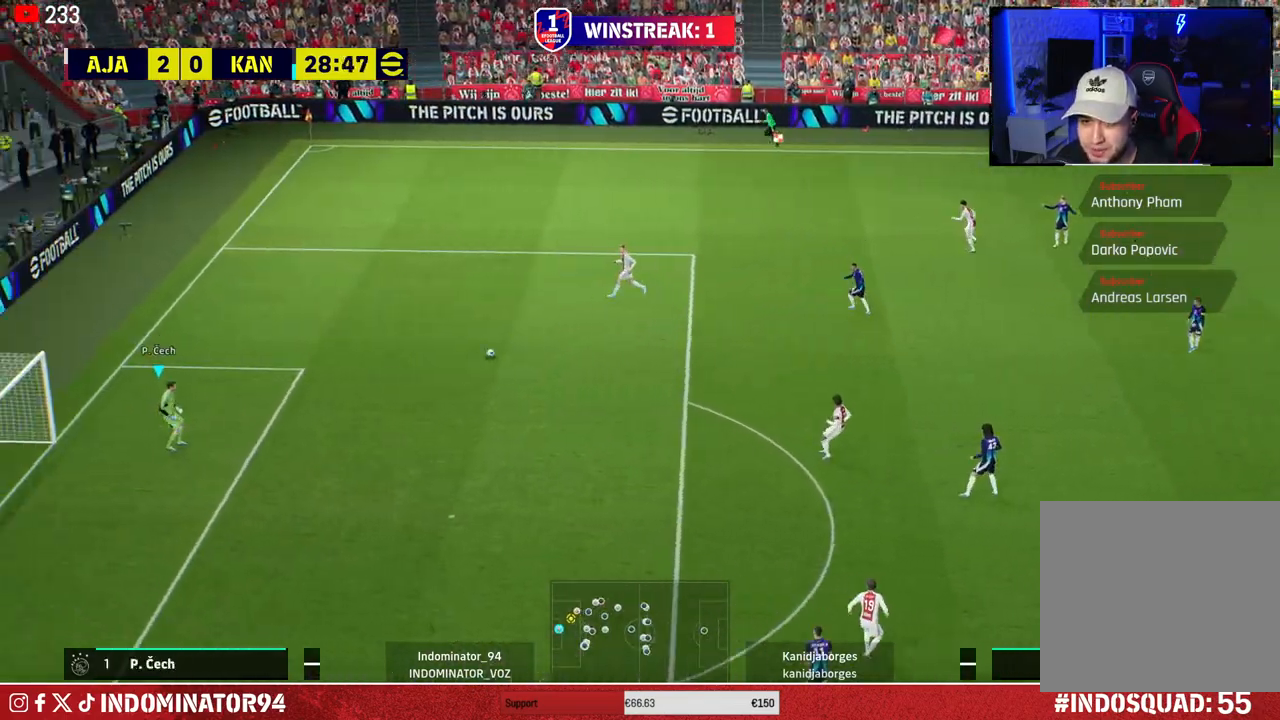
{"buttons": [], "left_stick": "down-right", "right_stick": "center", "events": []}
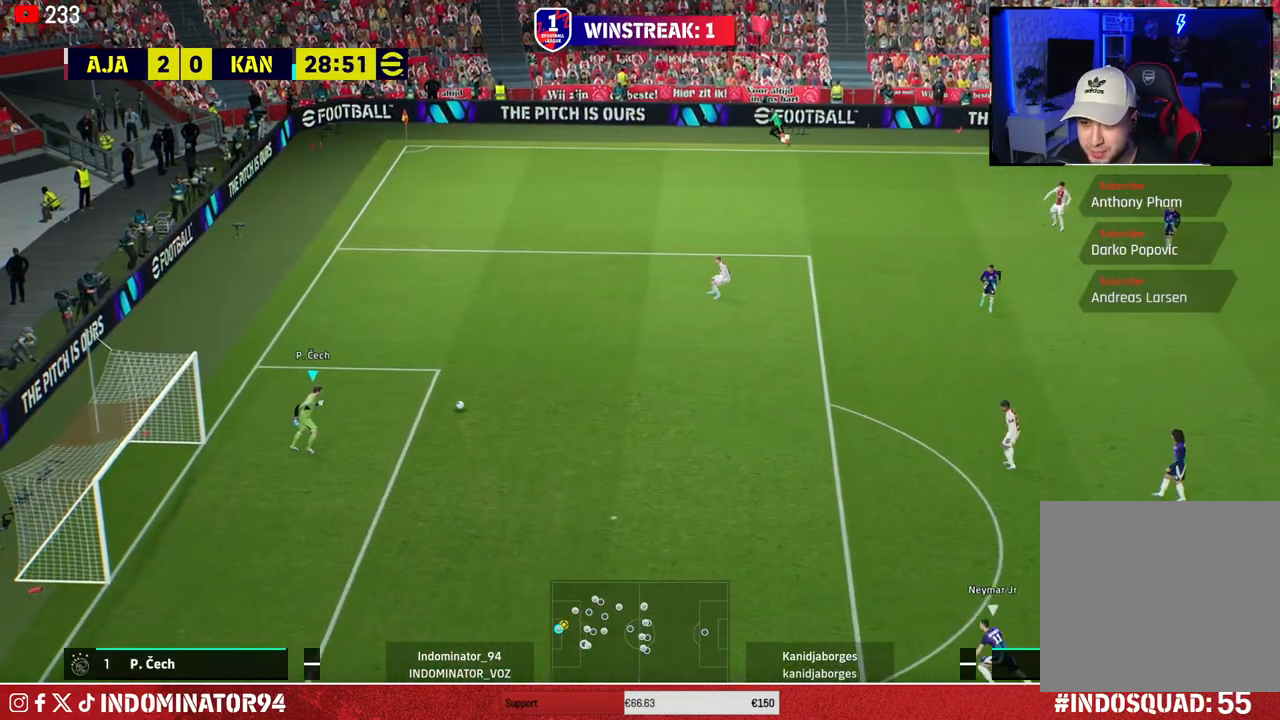
{"buttons": [], "left_stick": "right", "right_stick": "center", "events": [[467, "left_stick", "right"]]}
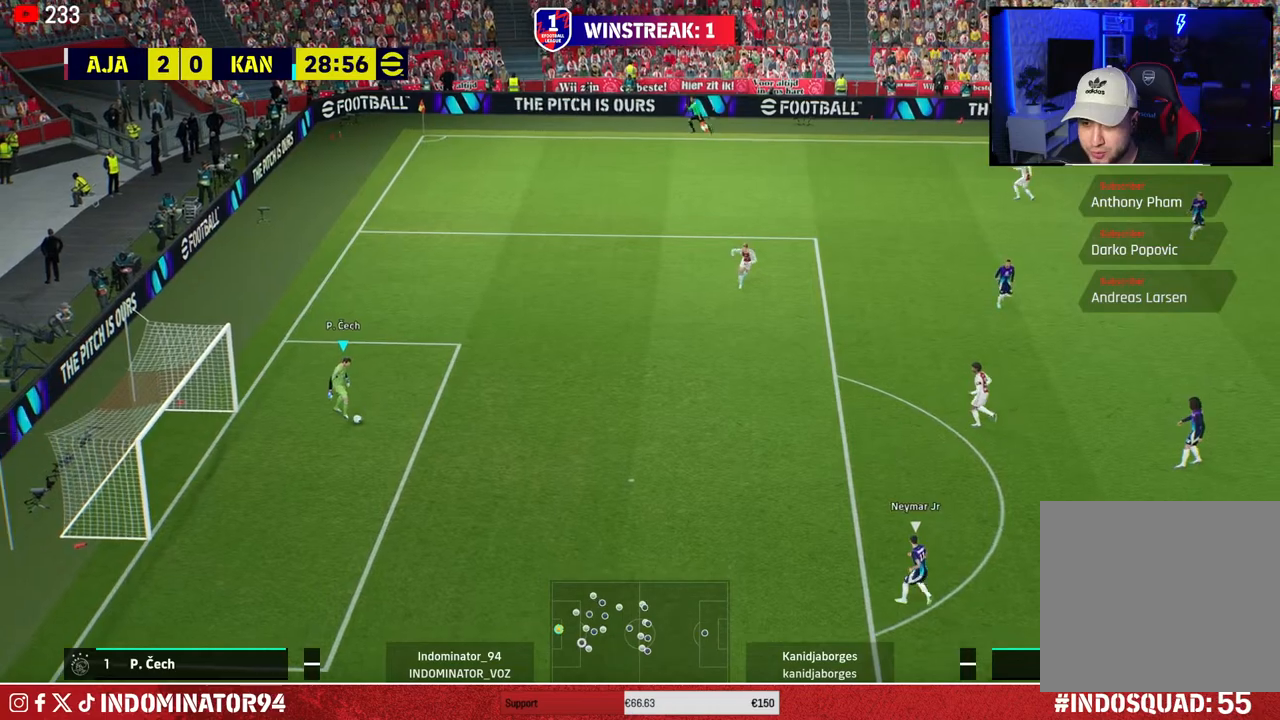
{"buttons": [], "left_stick": "right", "right_stick": "center", "events": []}
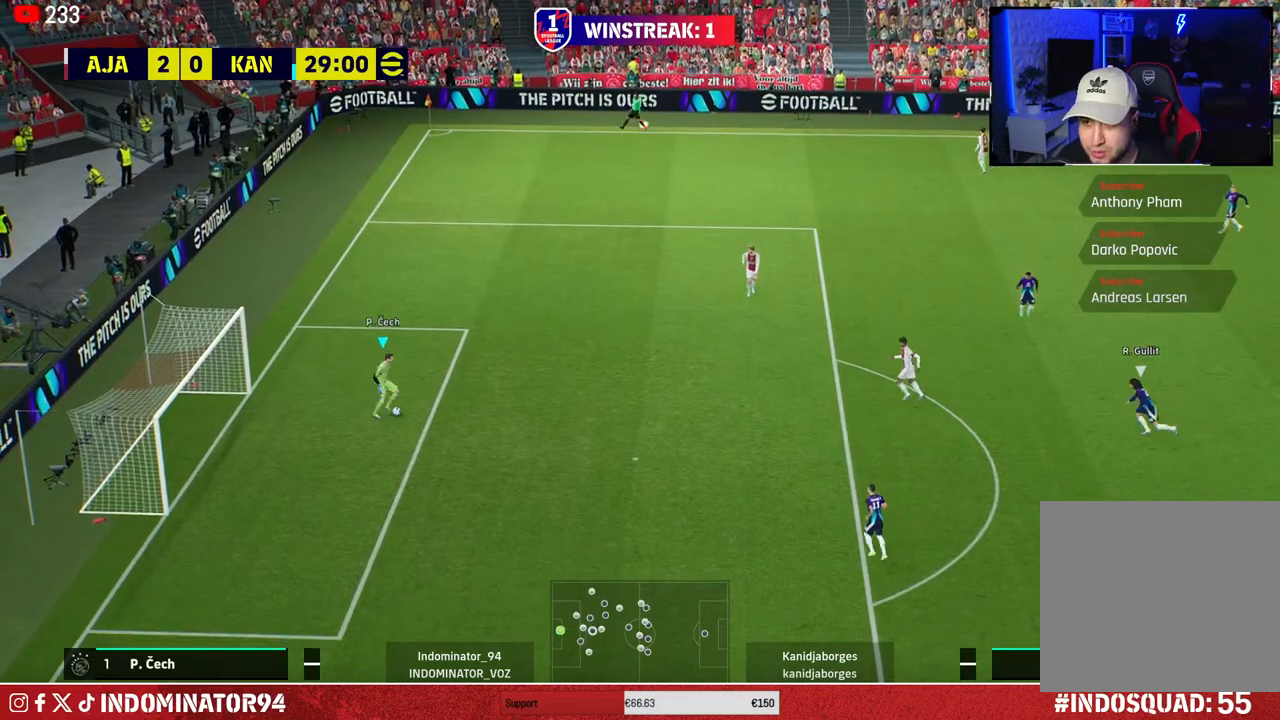
{"buttons": [], "left_stick": "right", "right_stick": "center", "events": [[117, "CIRCLE", "down"], [117, "R1", "down"], [483, "R1", "up"], [500, "CIRCLE", "up"]]}
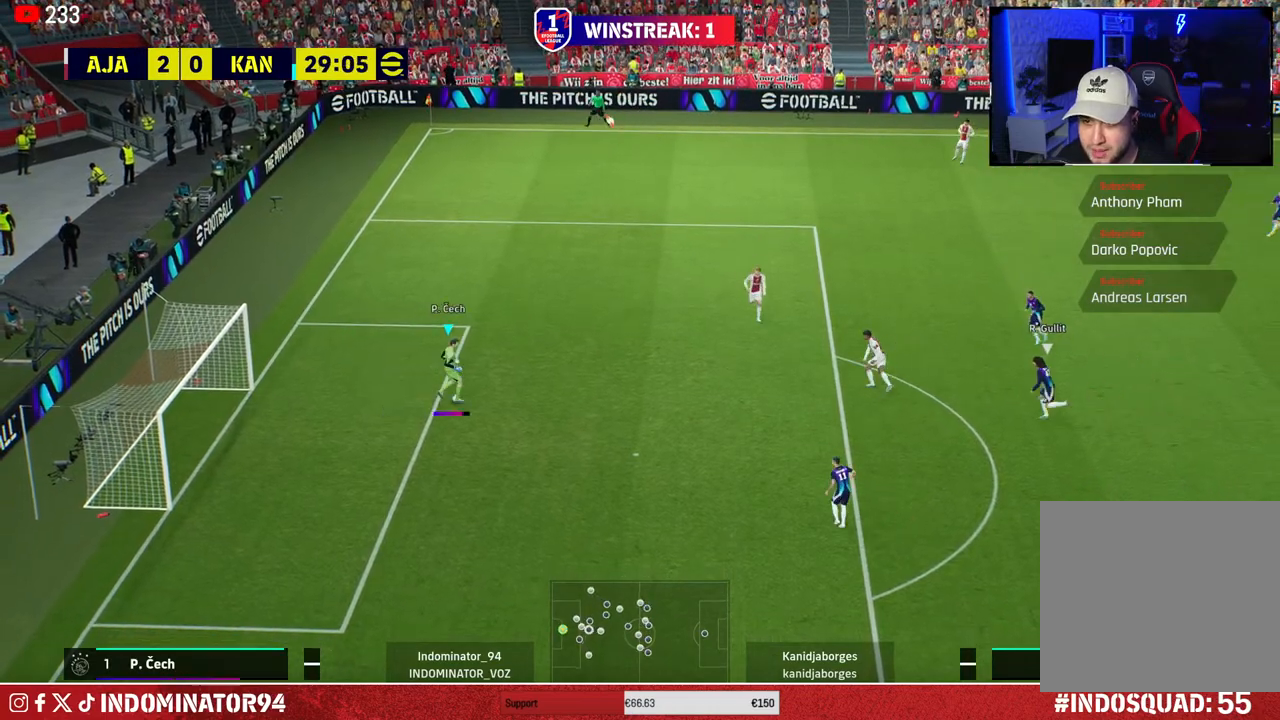
{"buttons": [], "left_stick": "right", "right_stick": "center", "events": []}
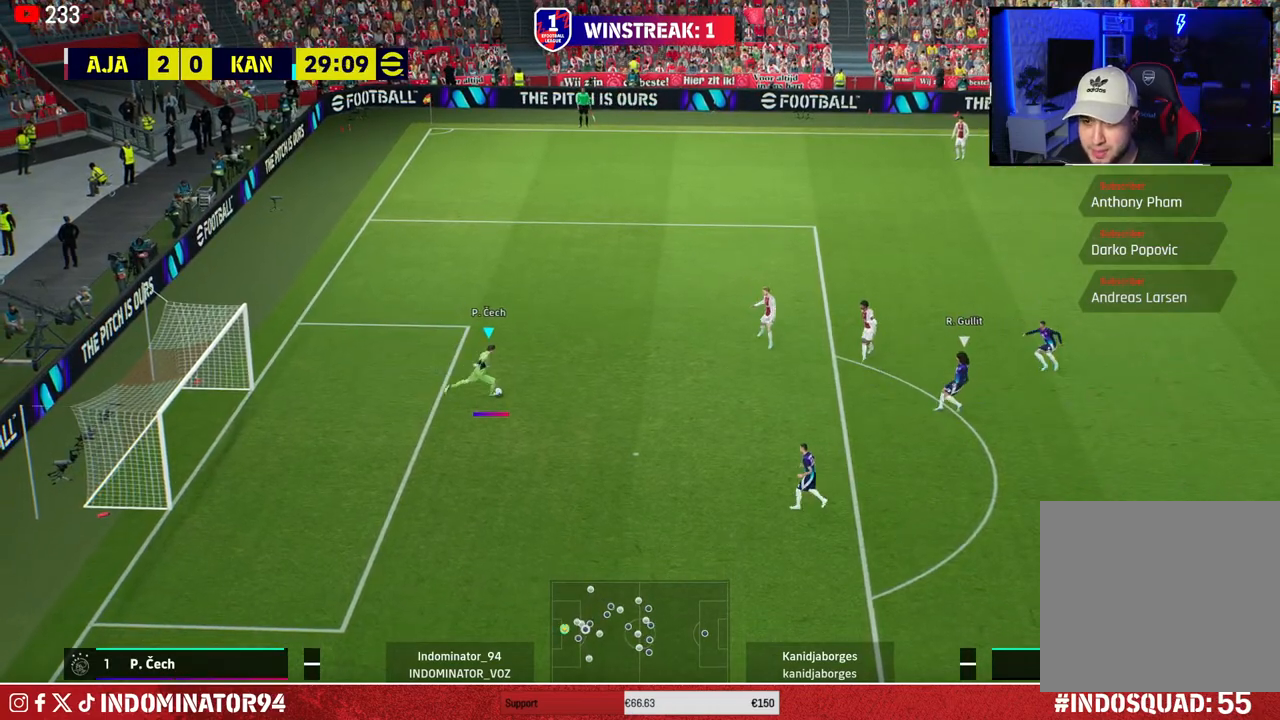
{"buttons": ["R1"], "left_stick": "left", "right_stick": "center", "events": [[267, "R1", "down"], [350, "left_stick", "left"]]}
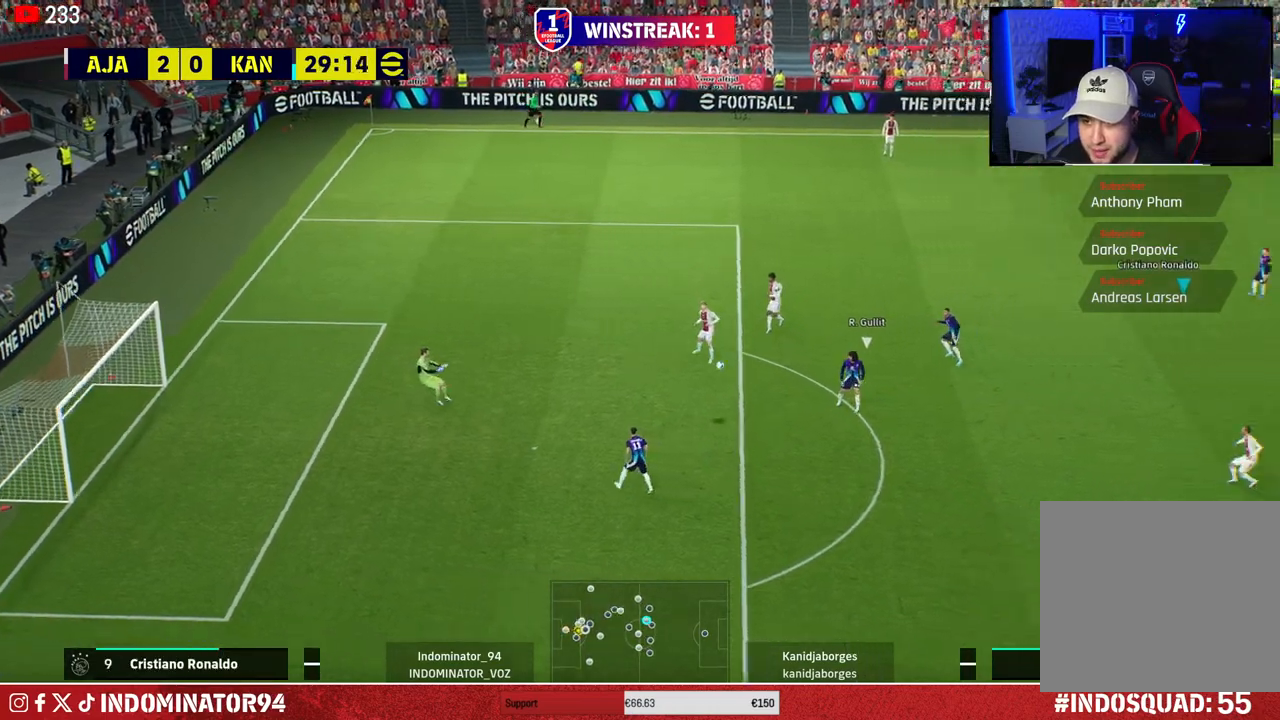
{"buttons": ["R1"], "left_stick": "down-left", "right_stick": "center", "events": [[167, "left_stick", "down-left"]]}
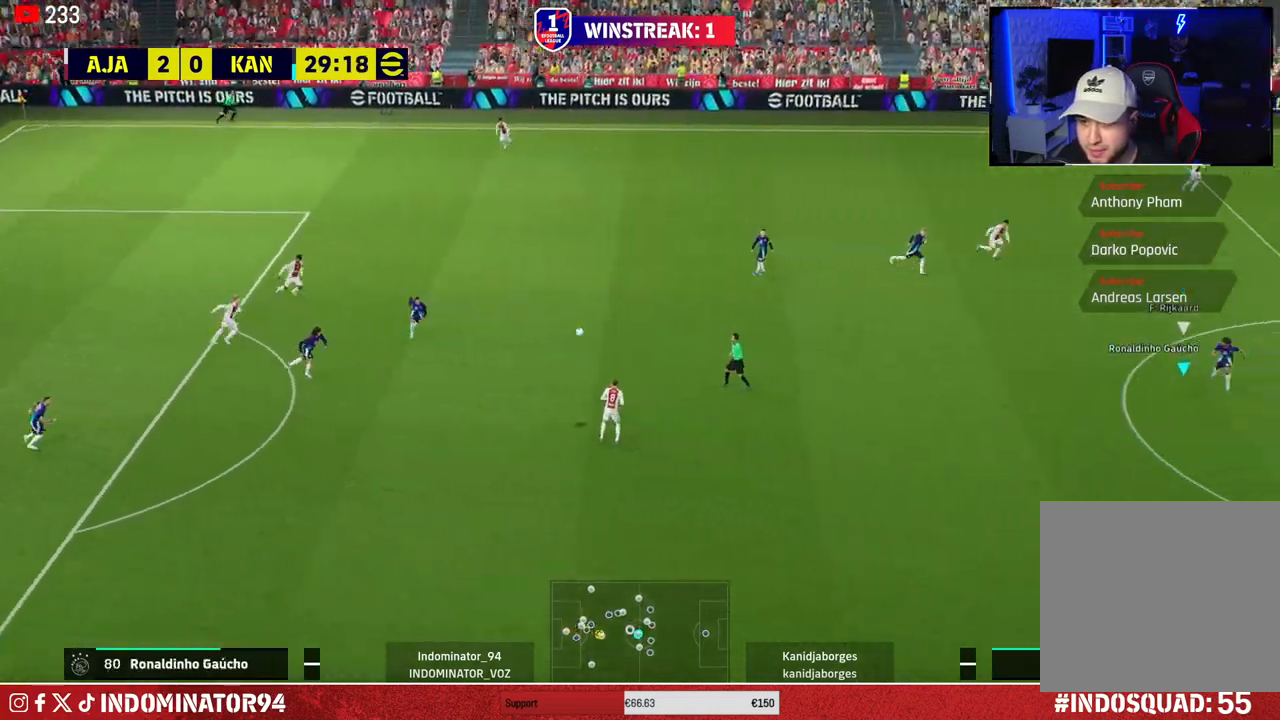
{"buttons": ["R1"], "left_stick": "down-left", "right_stick": "center", "events": [[417, "CROSS", "down"], [500, "CROSS", "up"]]}
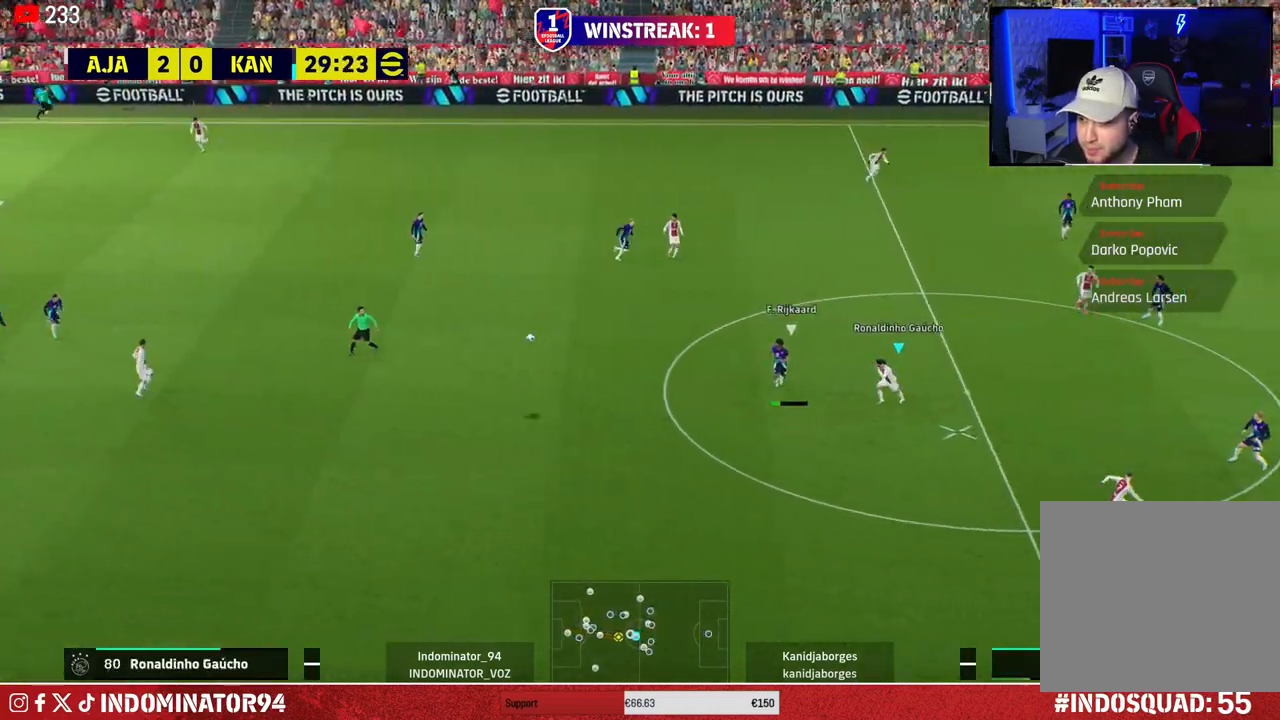
{"buttons": ["L1"], "left_stick": "right", "right_stick": "center", "events": [[133, "left_stick", "down-right"], [417, "R1", "up"], [433, "L1", "down"], [450, "left_stick", "right"]]}
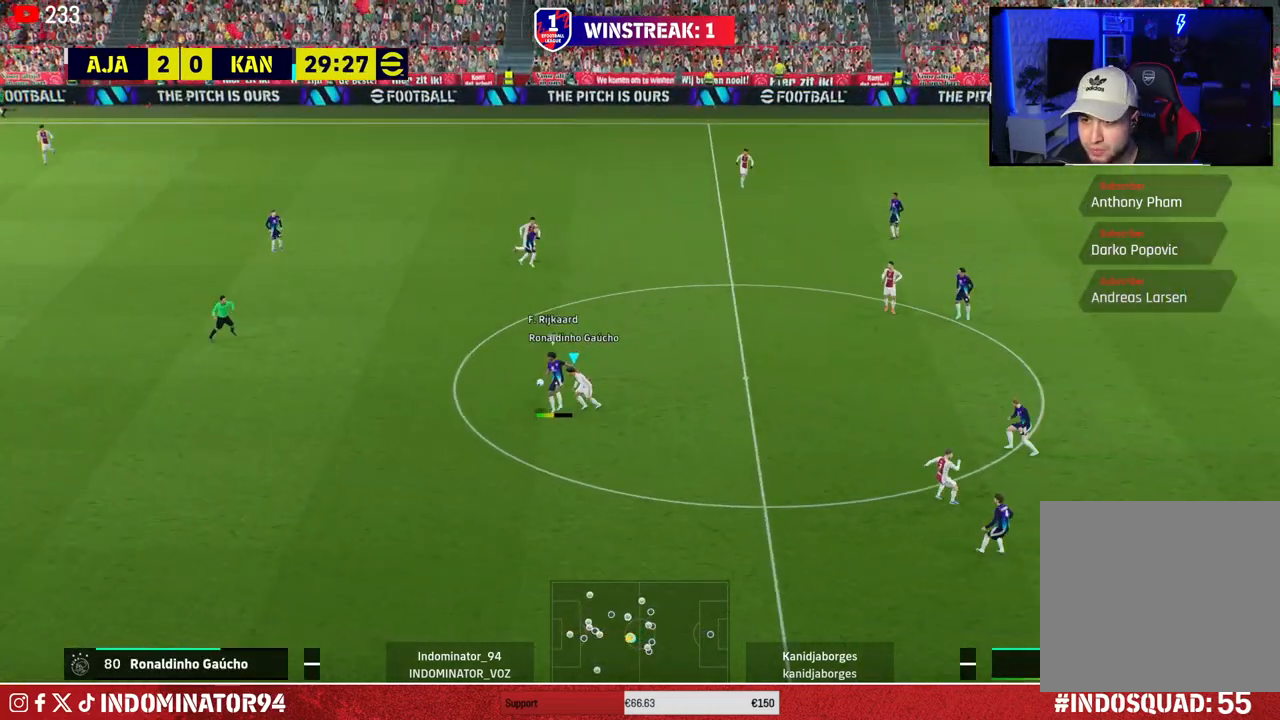
{"buttons": ["L1", "R1"], "left_stick": "up-right", "right_stick": "center", "events": [[33, "left_stick", "up-right"], [67, "L1", "up"], [67, "R1", "down"], [450, "L1", "down"]]}
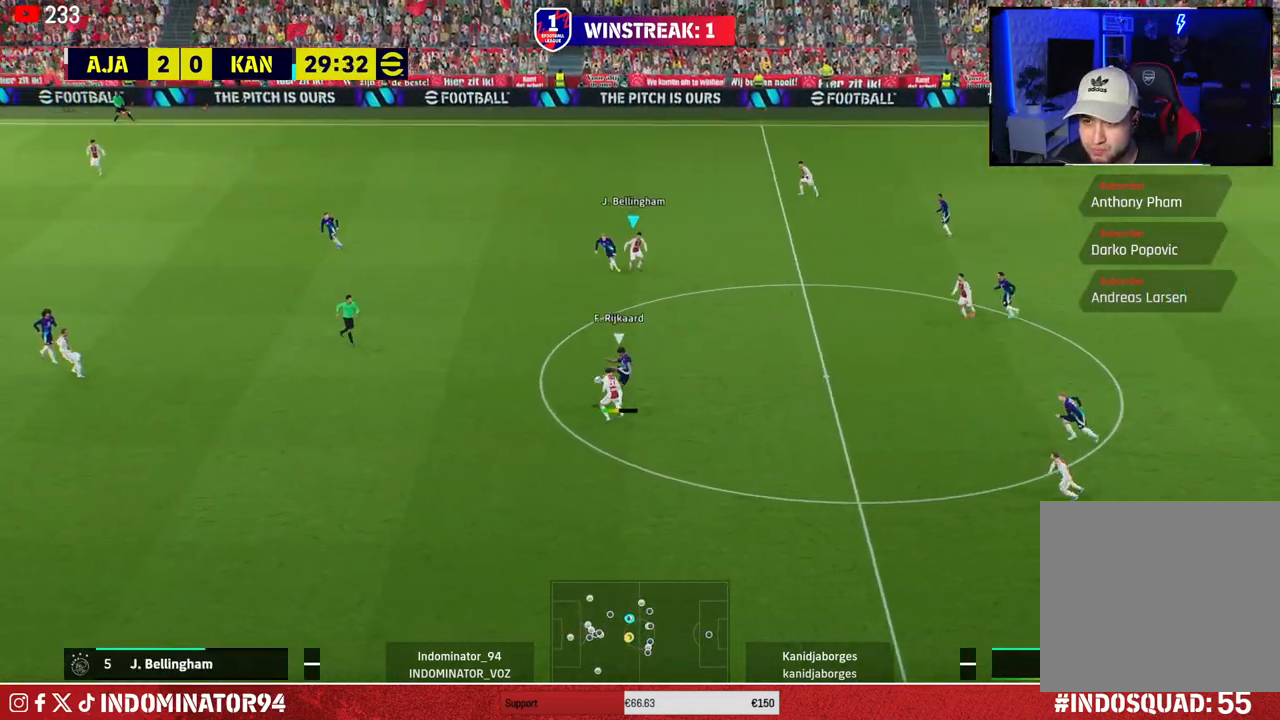
{"buttons": ["R1"], "left_stick": "up", "right_stick": "center", "events": [[83, "L1", "up"], [350, "left_stick", "up"]]}
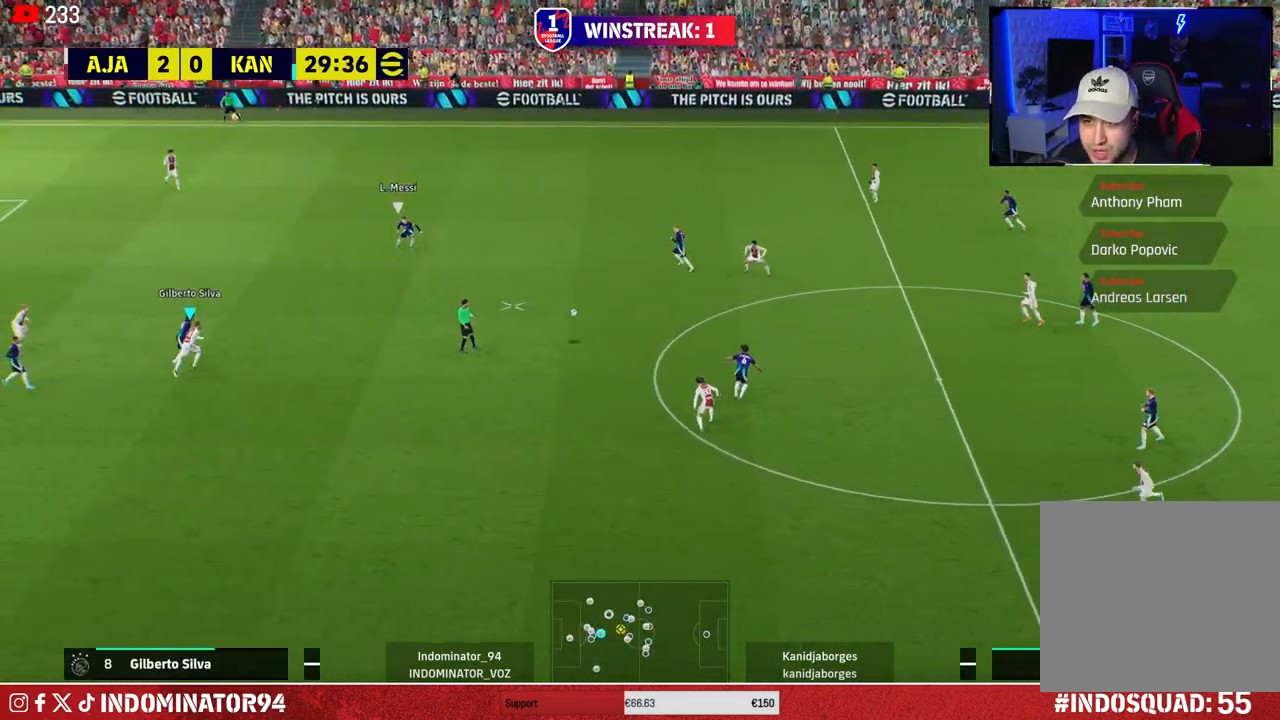
{"buttons": ["R1"], "left_stick": "up", "right_stick": "center", "events": []}
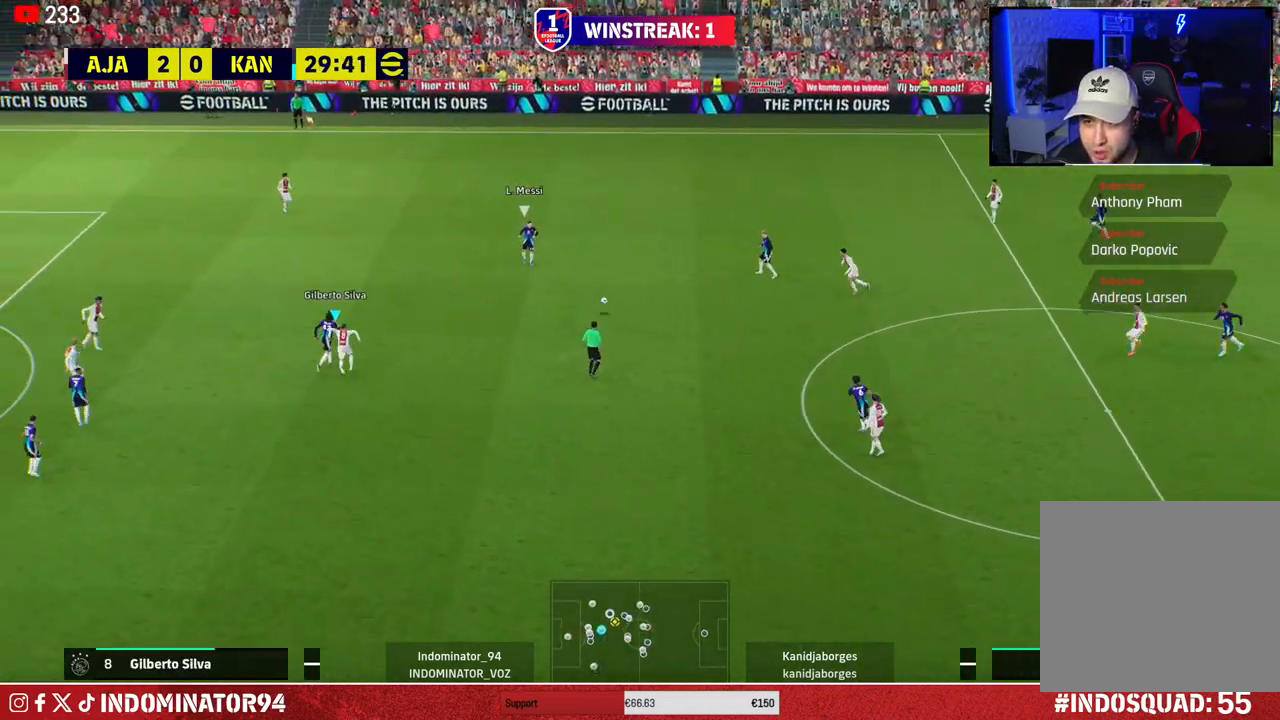
{"buttons": ["R1"], "left_stick": "up-left", "right_stick": "center", "events": [[150, "left_stick", "up-left"]]}
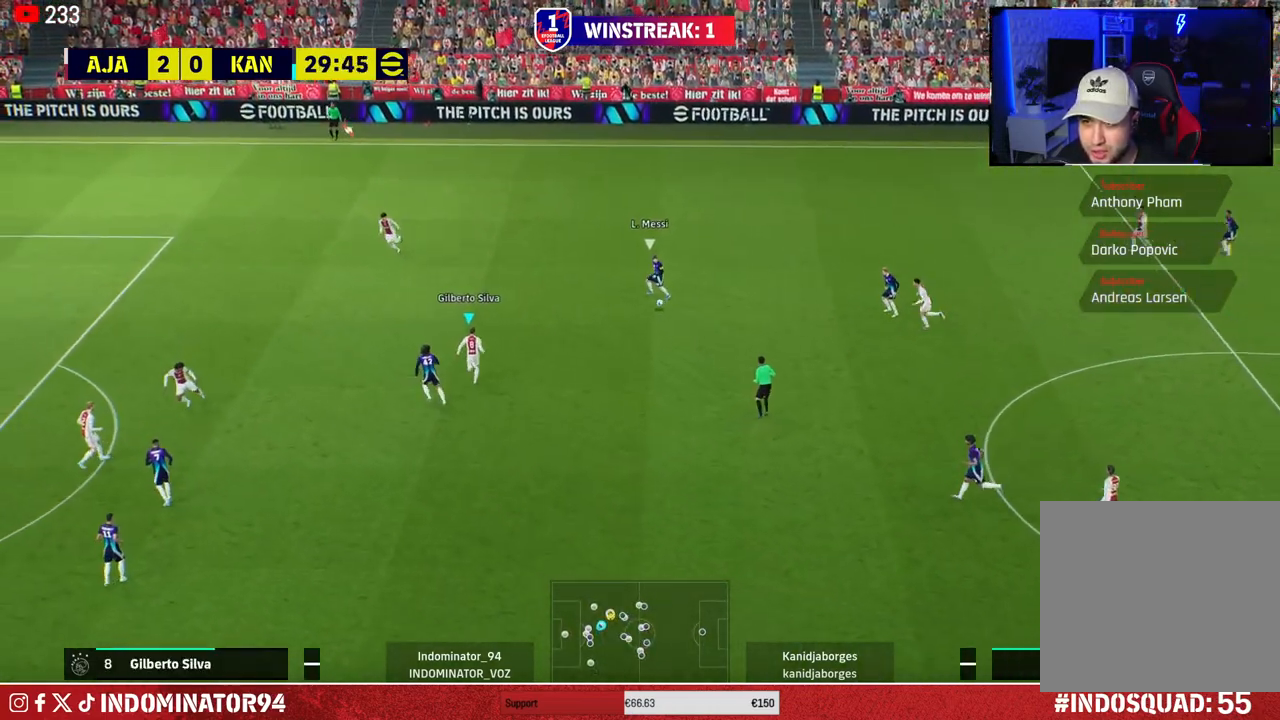
{"buttons": [], "left_stick": "up-left", "right_stick": "center", "events": [[233, "R1", "up"]]}